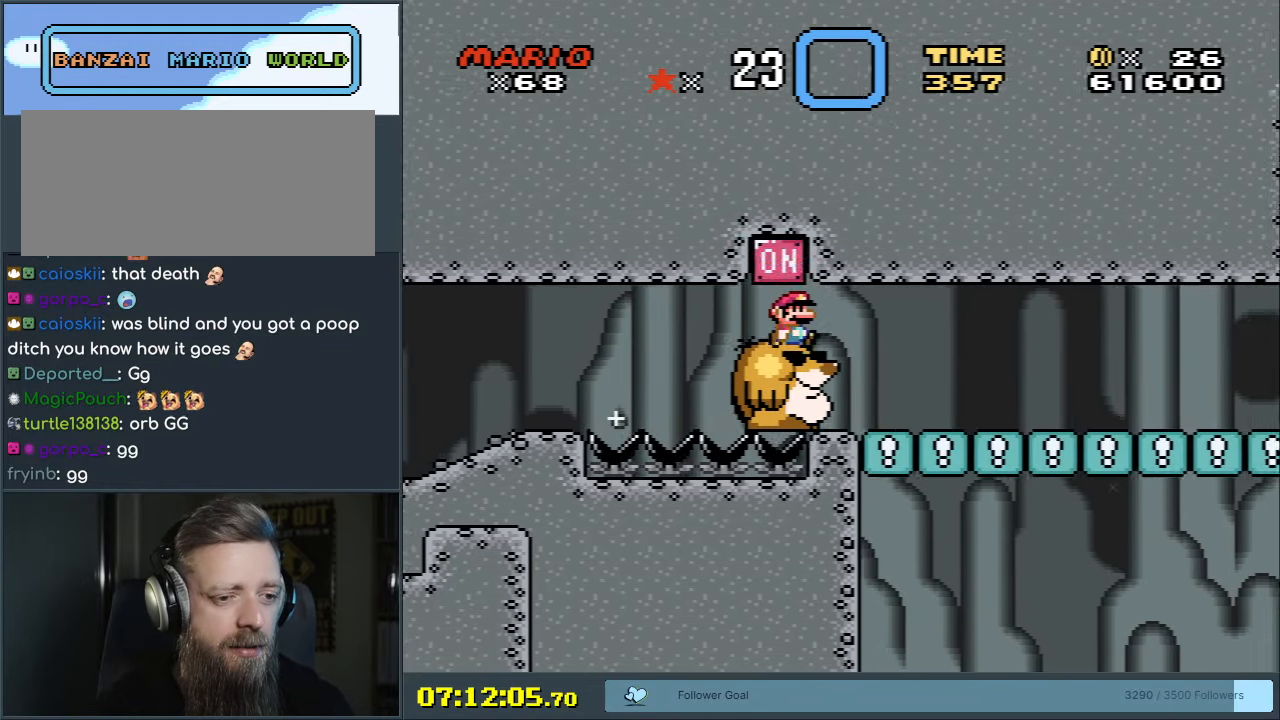
Gameplay with a controller (Nintendo layout); each line is a JSON object with the inputs held at the frame after it. "events" lists button and stick changes between this image and that frame as [ms after this image, input, new state], when the widget could be followed in between. Not read: L3 R3.
{"buttons": ["Y"], "events": [[167, "DPAD_LEFT", "down"], [250, "DPAD_LEFT", "up"]]}
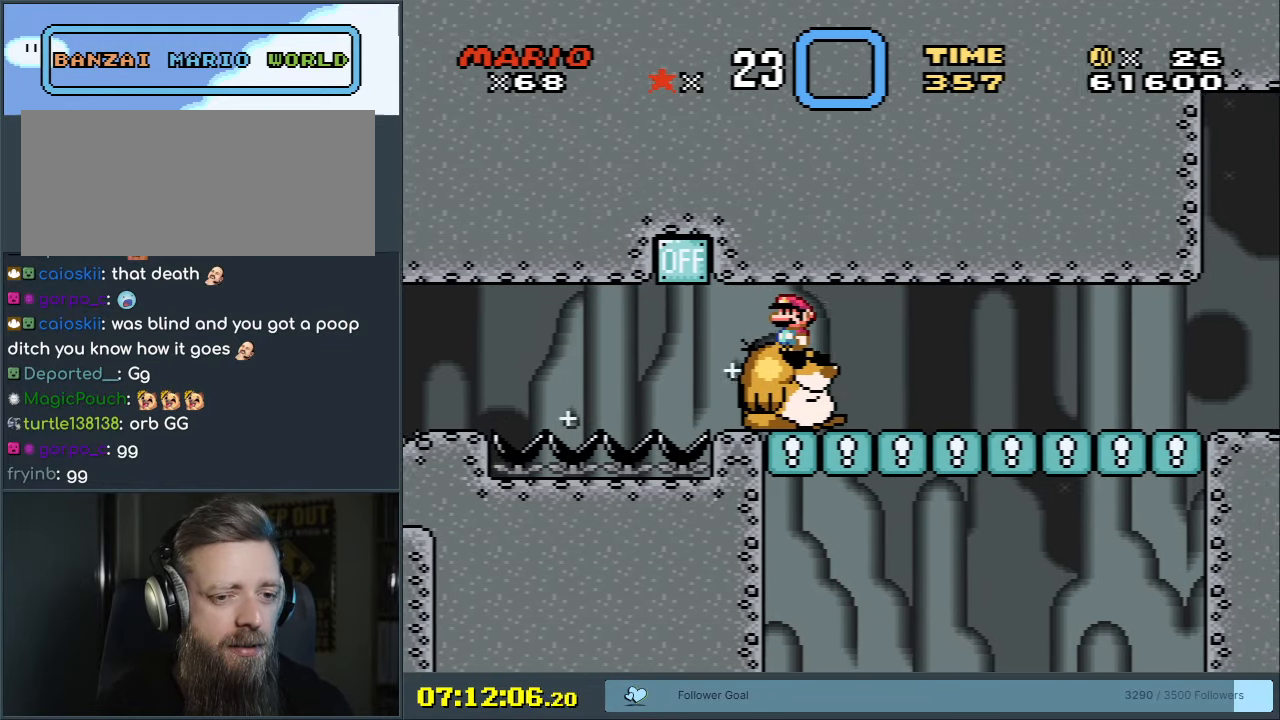
{"buttons": ["Y", "DPAD_RIGHT"], "events": [[483, "DPAD_RIGHT", "down"]]}
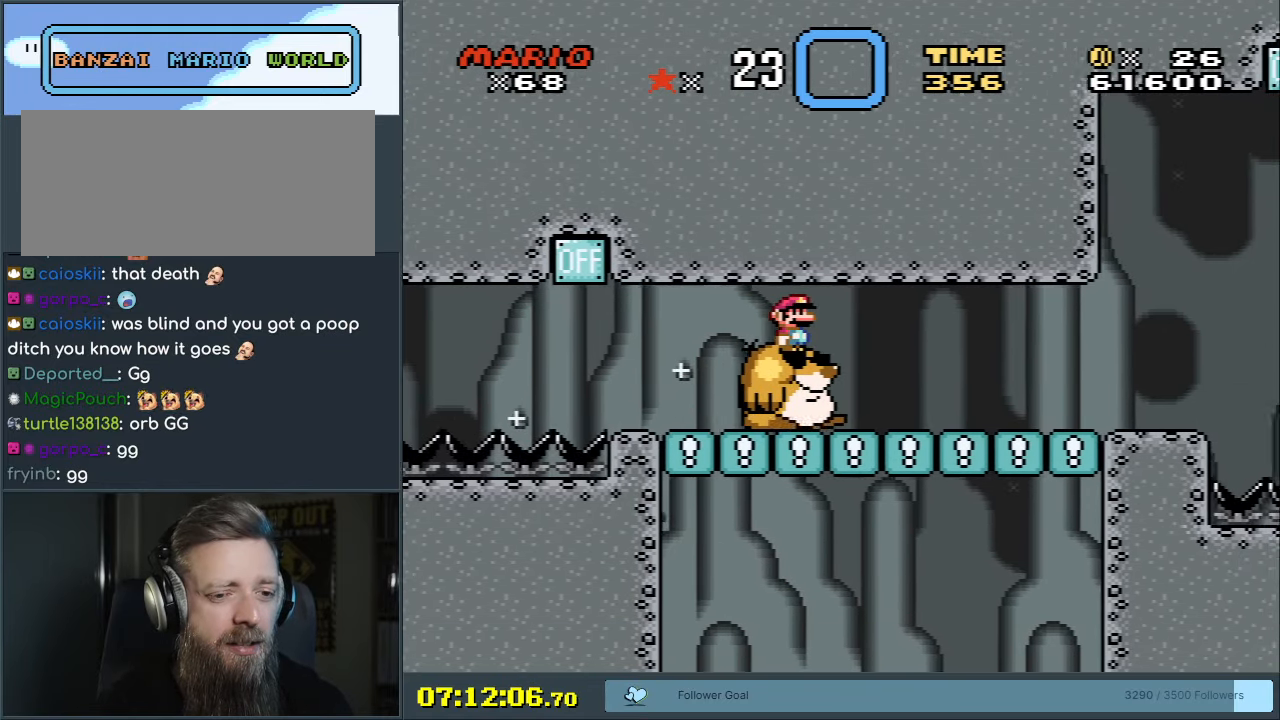
{"buttons": ["Y", "DPAD_RIGHT"], "events": []}
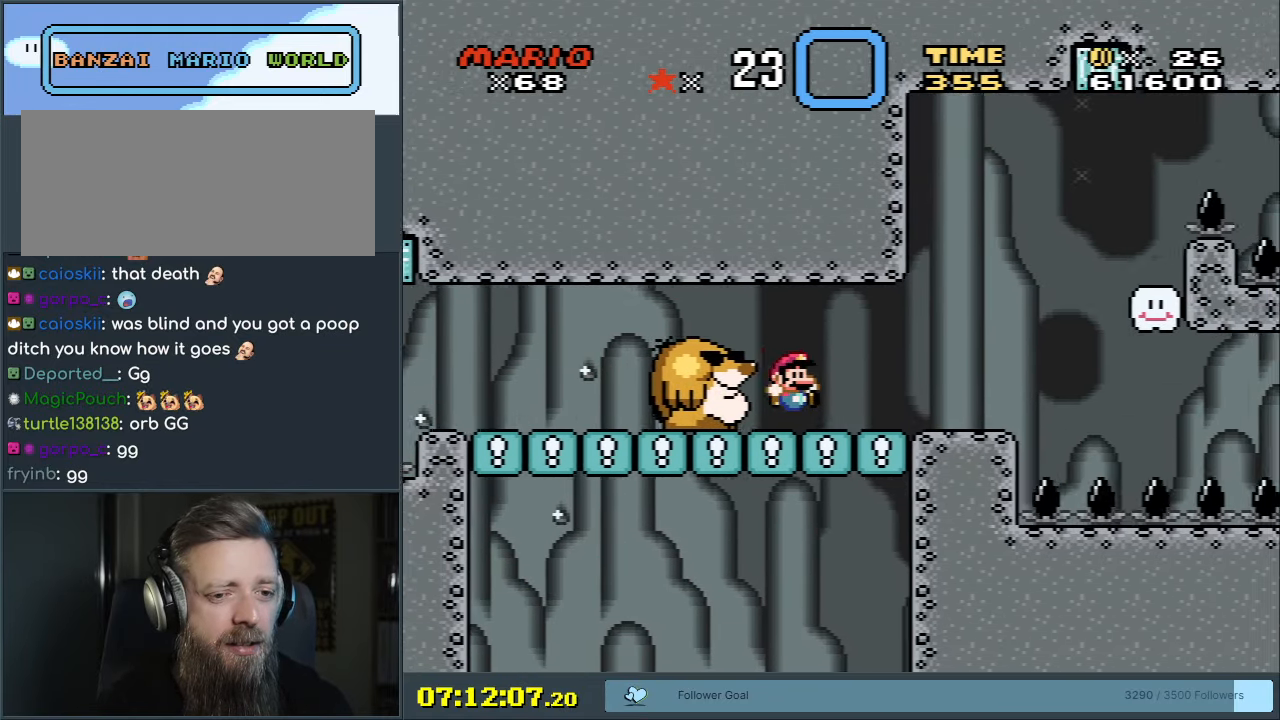
{"buttons": ["Y", "DPAD_RIGHT"], "events": [[117, "DPAD_RIGHT", "up"], [283, "DPAD_RIGHT", "down"], [300, "B", "down"], [400, "B", "up"]]}
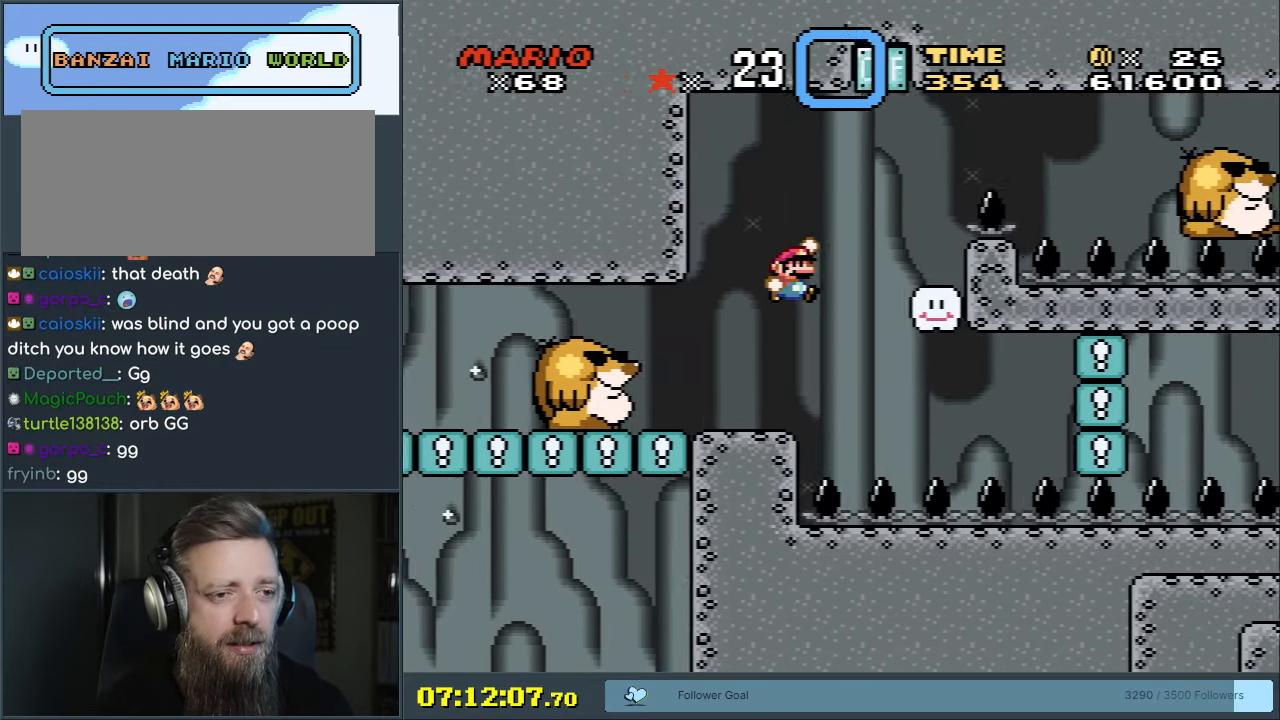
{"buttons": ["Y"], "events": [[17, "DPAD_RIGHT", "up"], [50, "B", "down"], [133, "B", "up"], [233, "DPAD_LEFT", "down"], [383, "DPAD_LEFT", "up"]]}
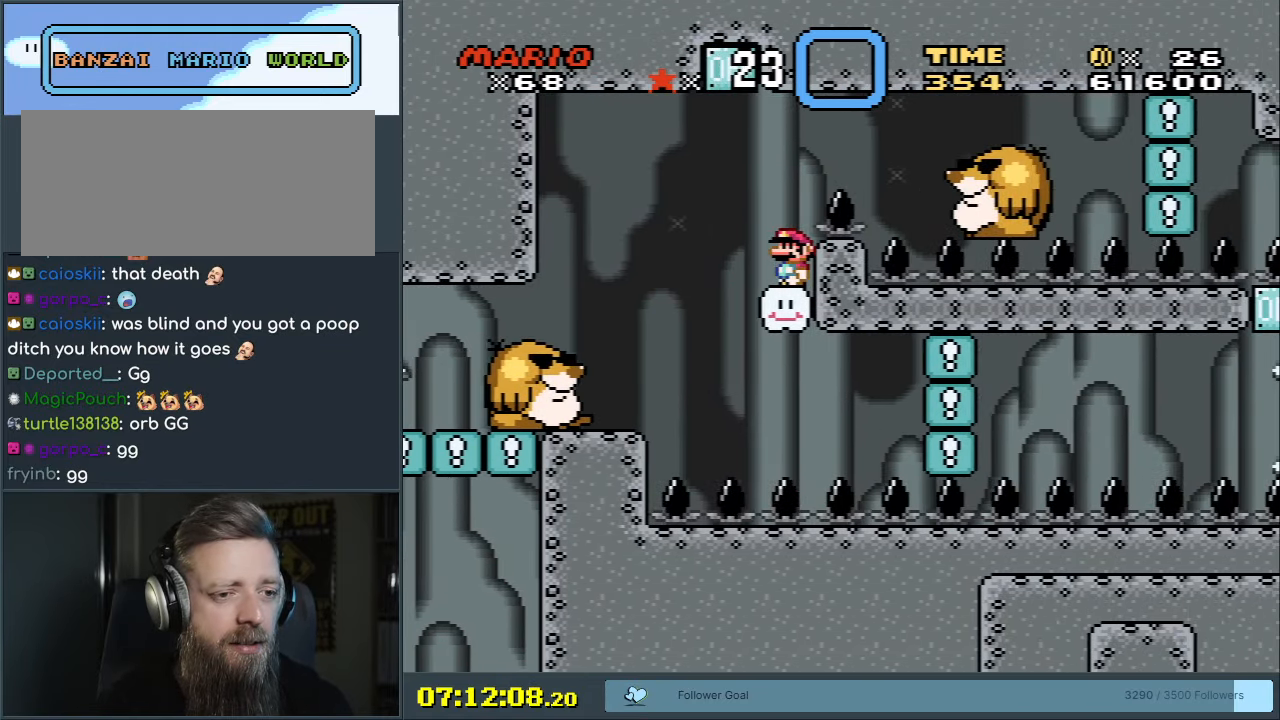
{"buttons": ["Y"], "events": [[150, "START", "down"], [333, "START", "up"]]}
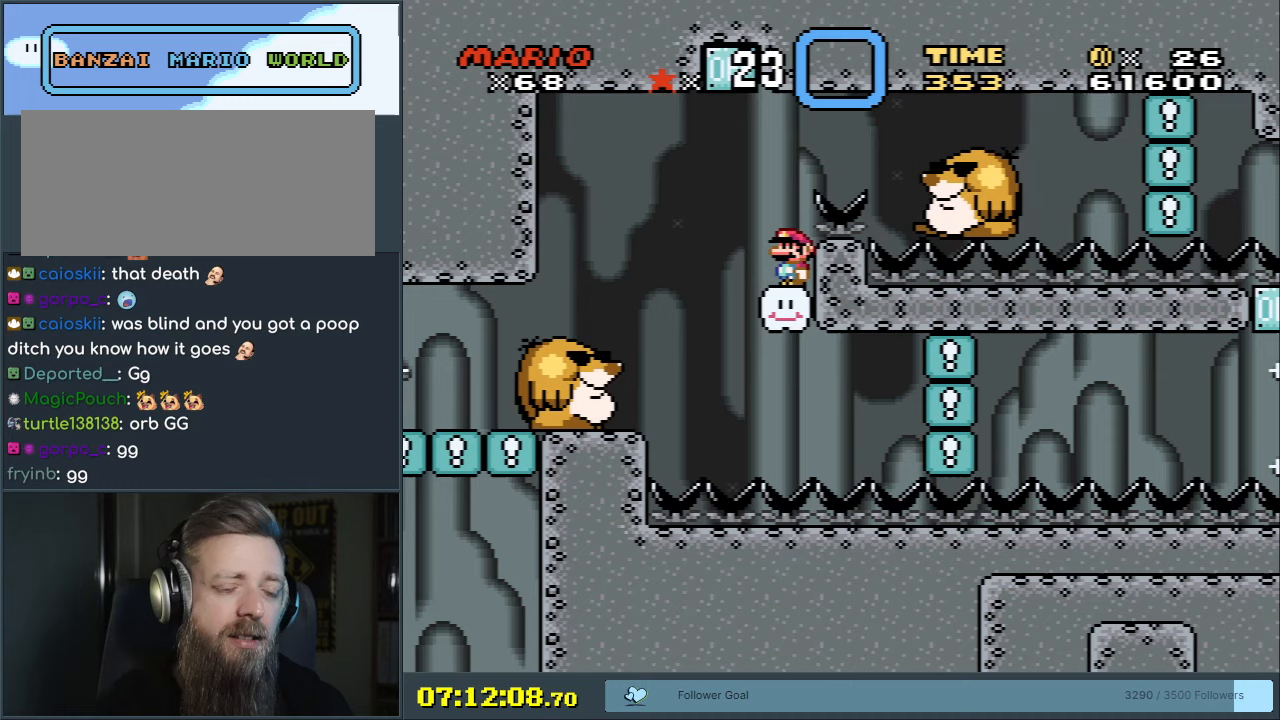
{"buttons": ["Y"], "events": []}
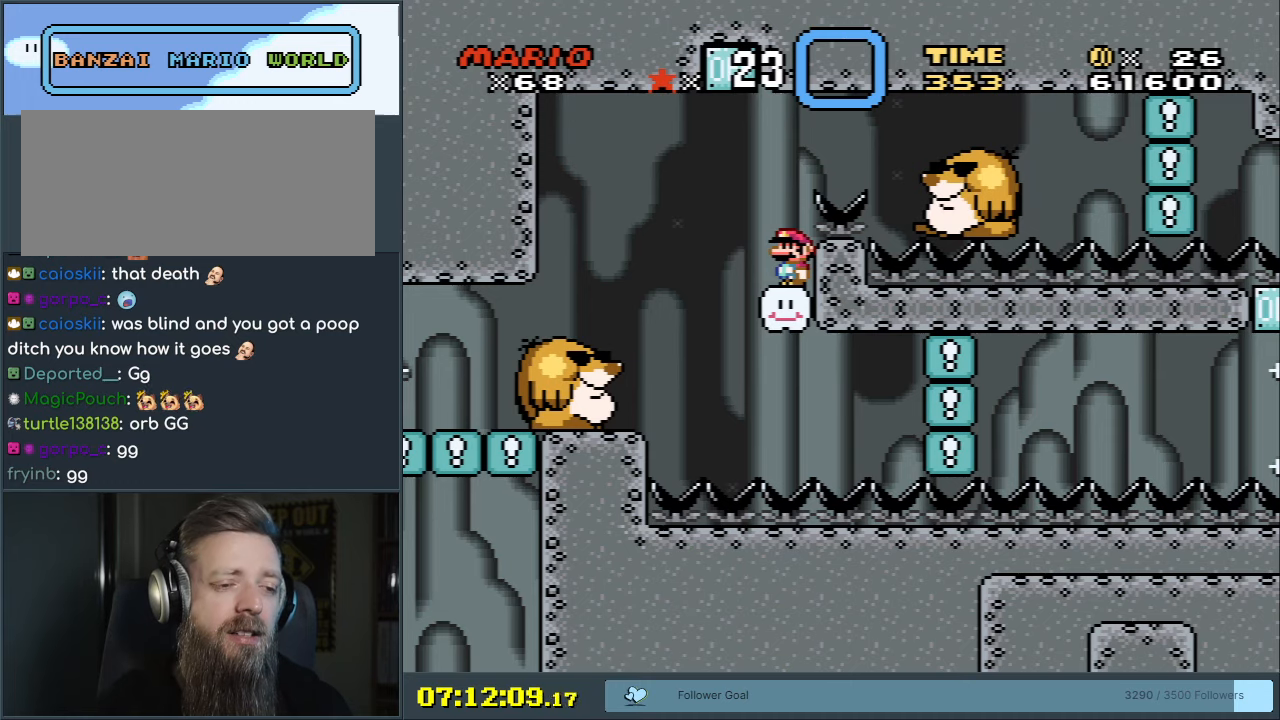
{"buttons": ["Y"], "events": []}
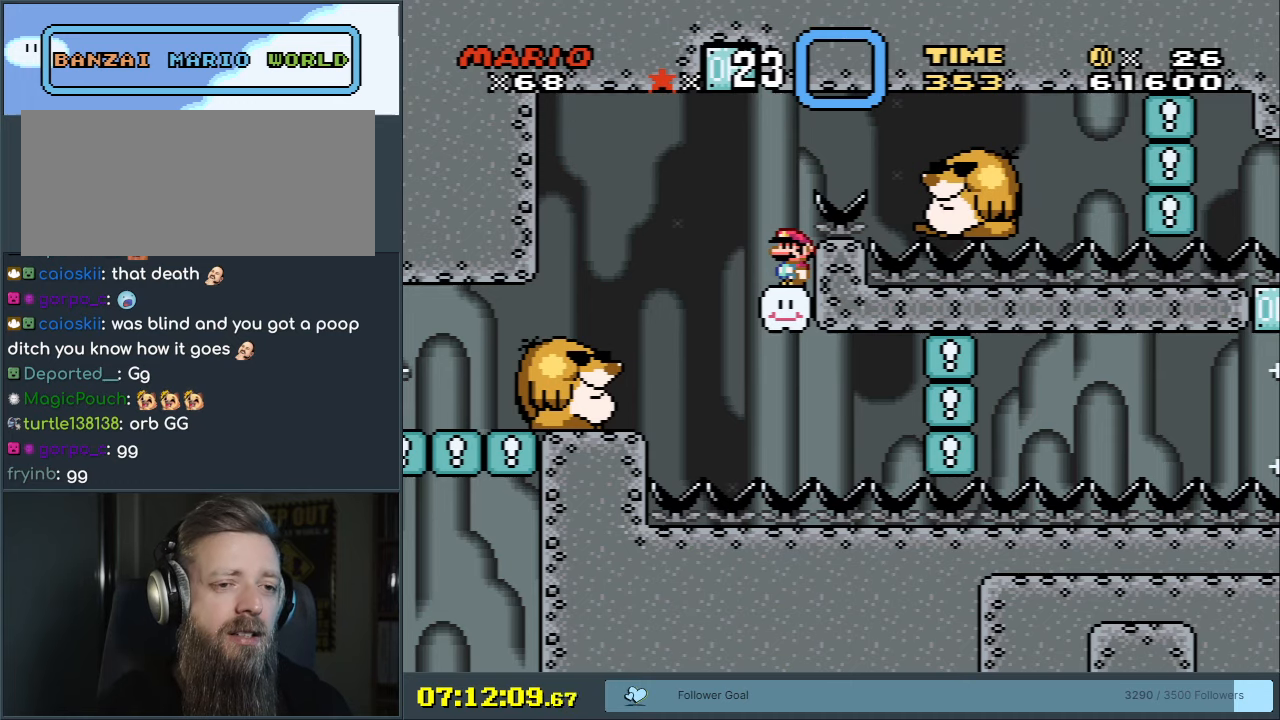
{"buttons": ["B", "Y", "DPAD_LEFT"], "events": [[283, "START", "down"], [317, "DPAD_LEFT", "down"], [467, "B", "down"], [467, "START", "up"]]}
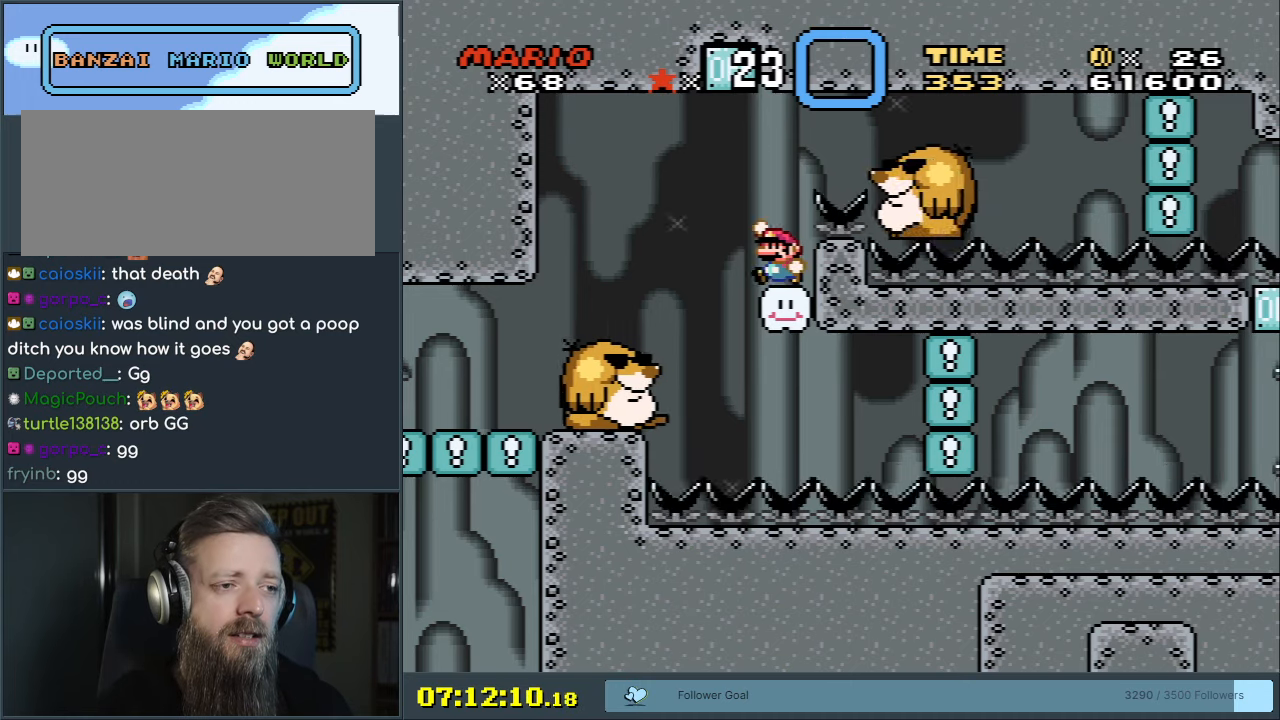
{"buttons": ["Y", "DPAD_RIGHT"], "events": [[133, "DPAD_LEFT", "up"], [167, "DPAD_RIGHT", "down"], [333, "B", "up"], [333, "DPAD_RIGHT", "up"], [467, "DPAD_RIGHT", "down"]]}
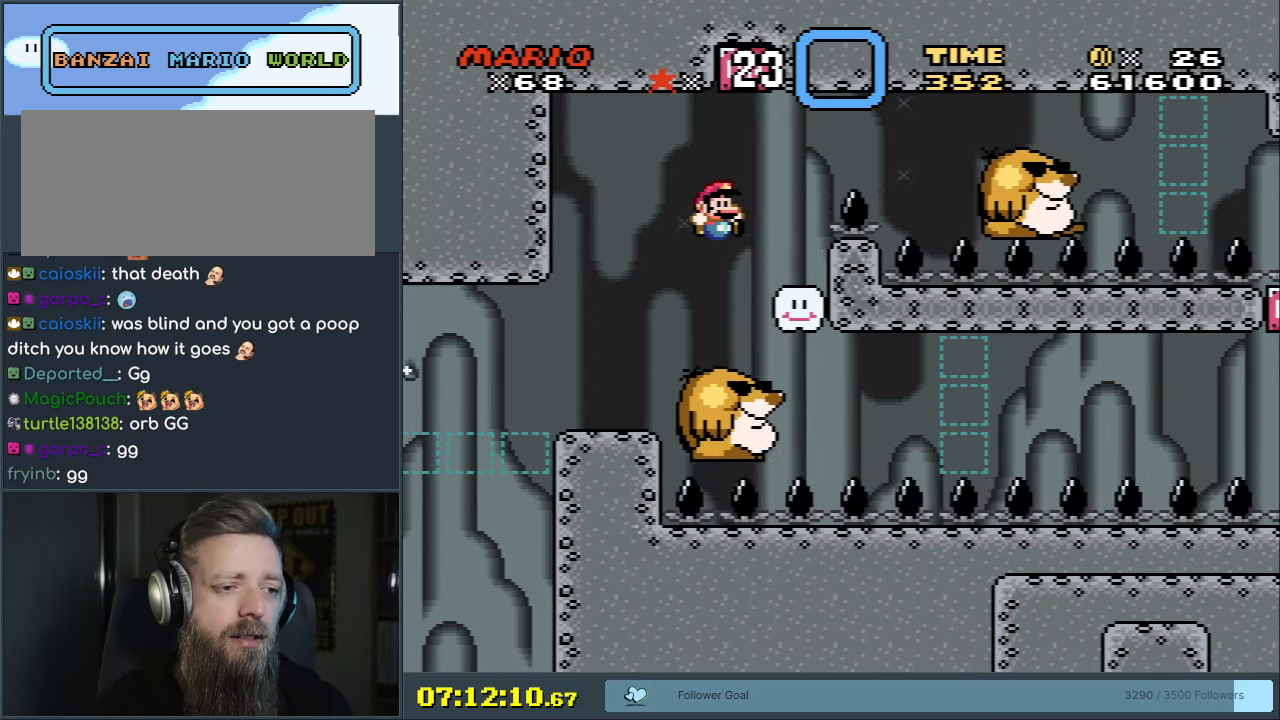
{"buttons": ["Y", "DPAD_RIGHT"], "events": [[133, "DPAD_RIGHT", "up"], [267, "DPAD_LEFT", "down"], [367, "DPAD_LEFT", "up"], [467, "DPAD_RIGHT", "down"]]}
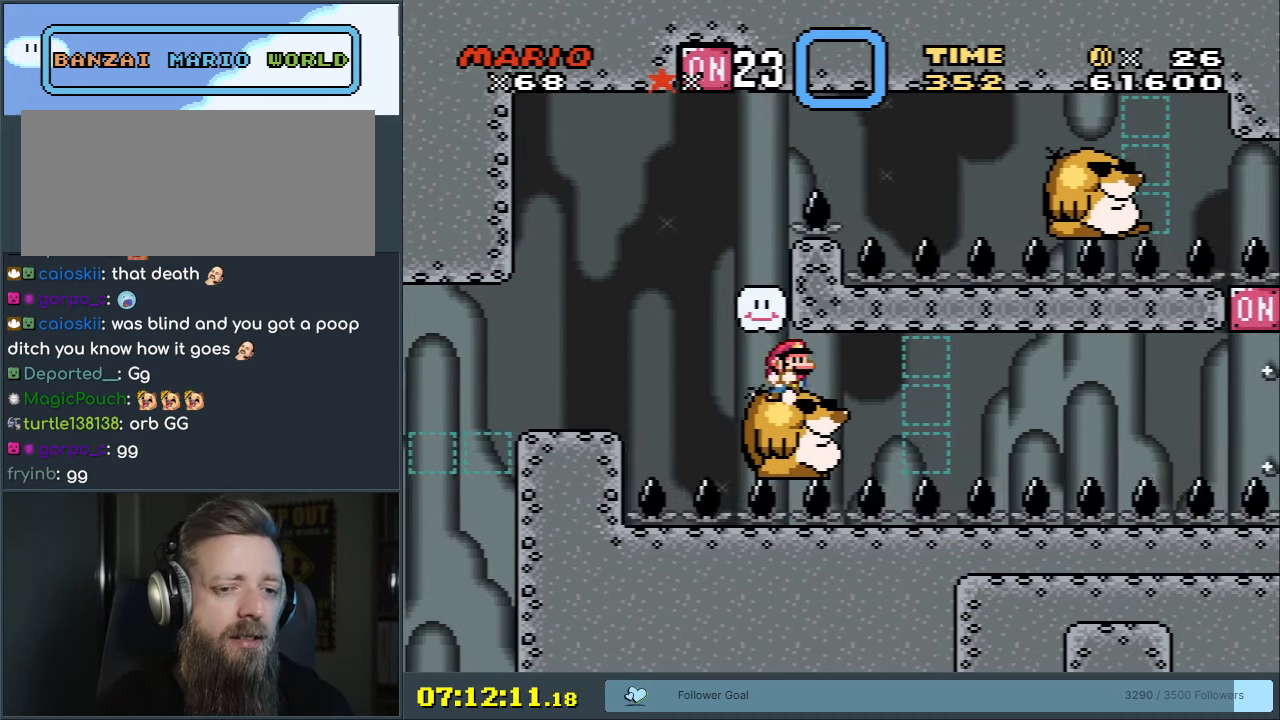
{"buttons": ["Y"], "events": [[33, "DPAD_RIGHT", "up"]]}
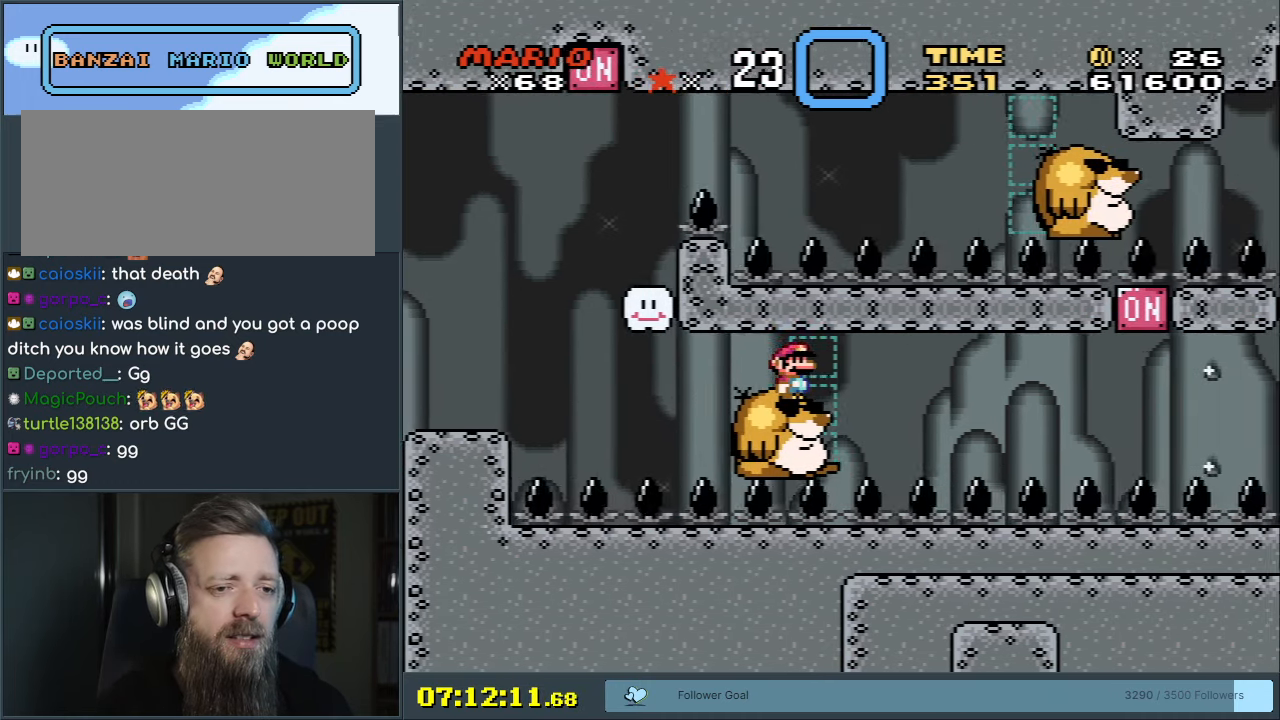
{"buttons": ["Y"], "events": []}
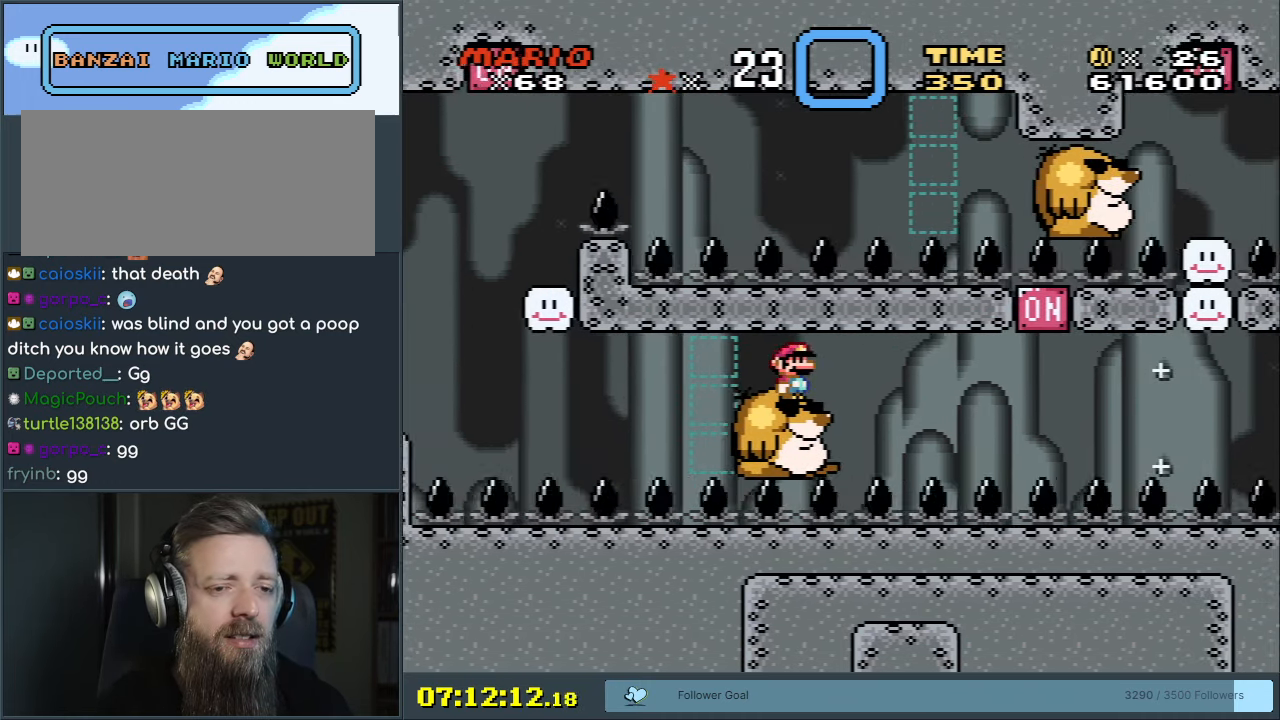
{"buttons": ["Y", "START"], "events": [[450, "START", "down"]]}
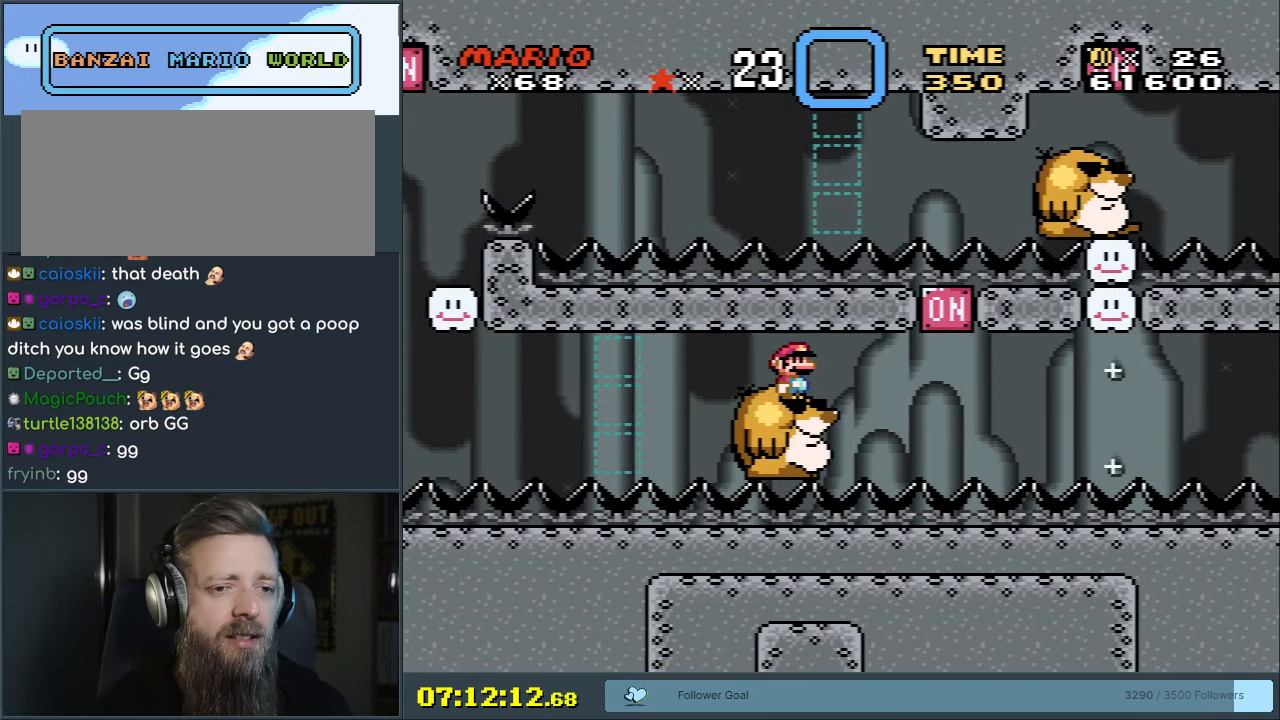
{"buttons": ["Y"], "events": [[183, "START", "up"]]}
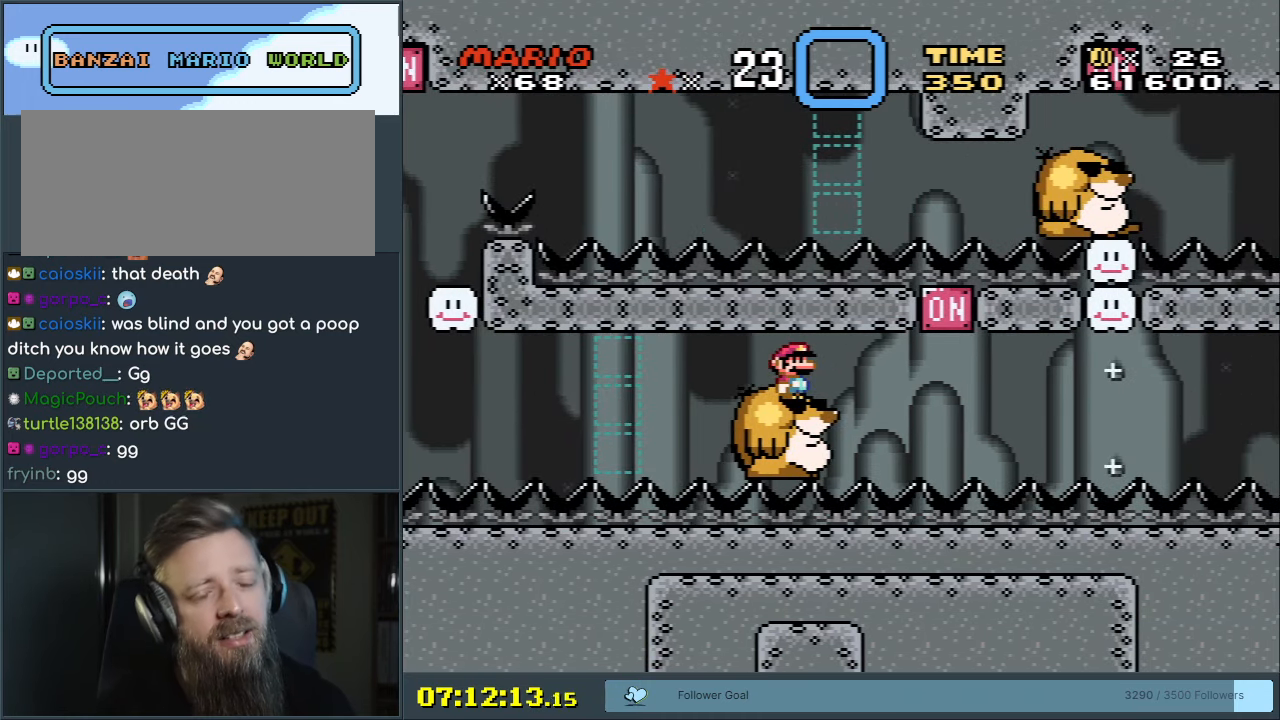
{"buttons": ["Y"], "events": []}
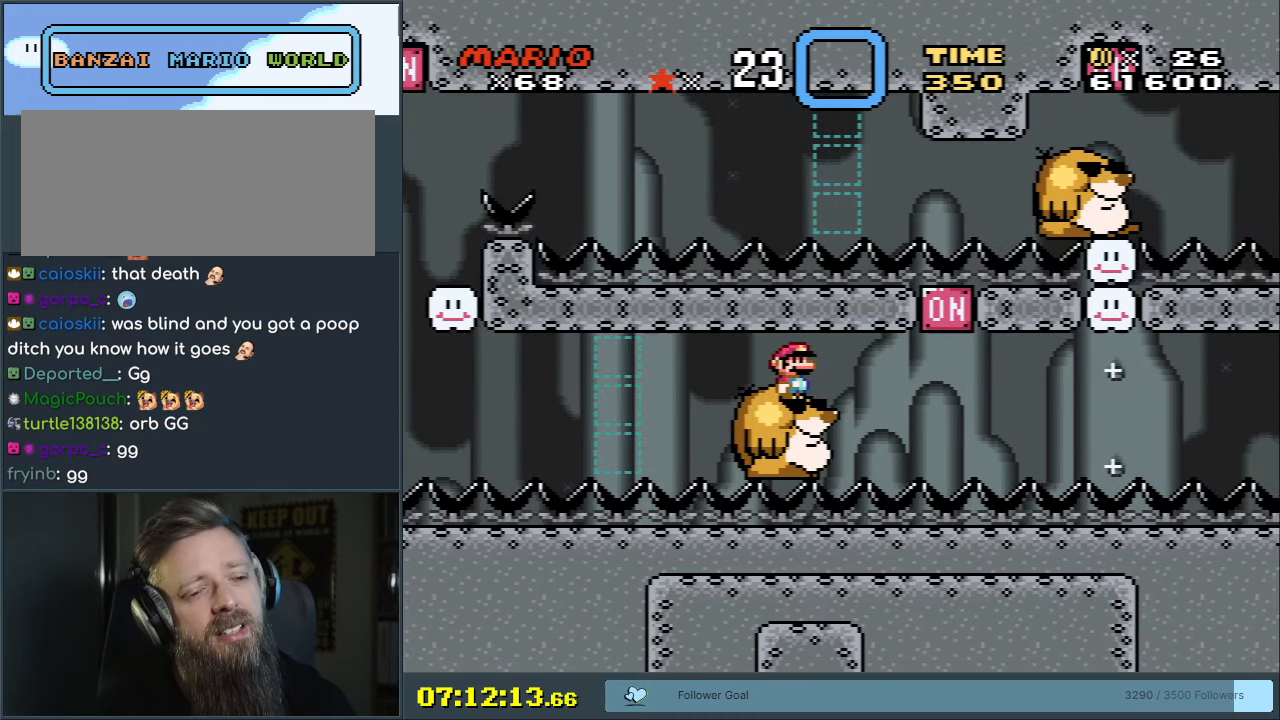
{"buttons": ["Y"], "events": []}
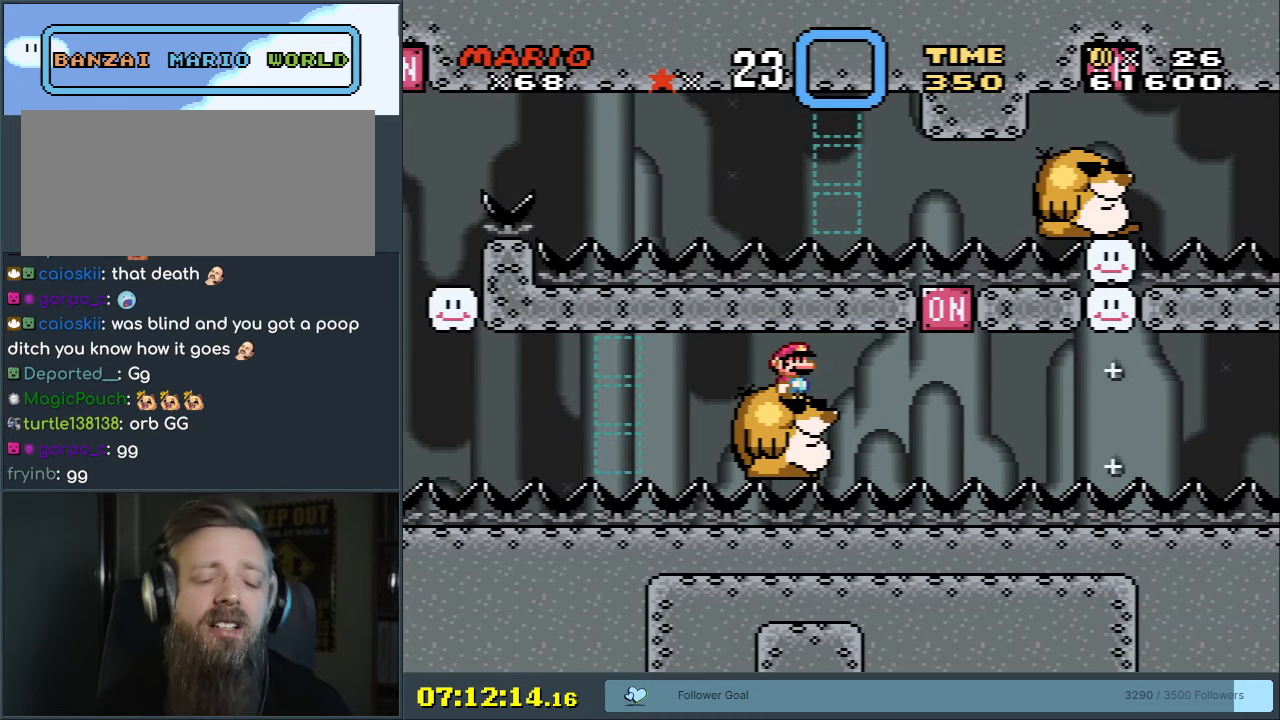
{"buttons": ["Y"], "events": []}
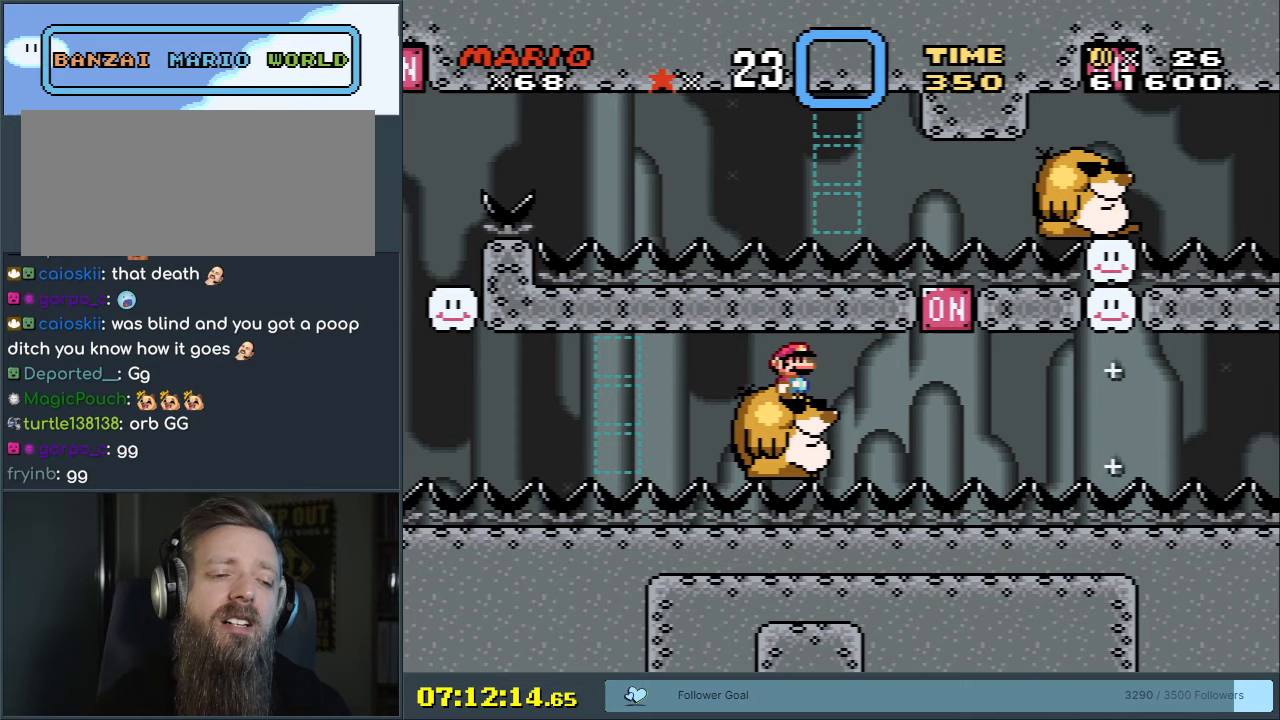
{"buttons": ["Y"], "events": []}
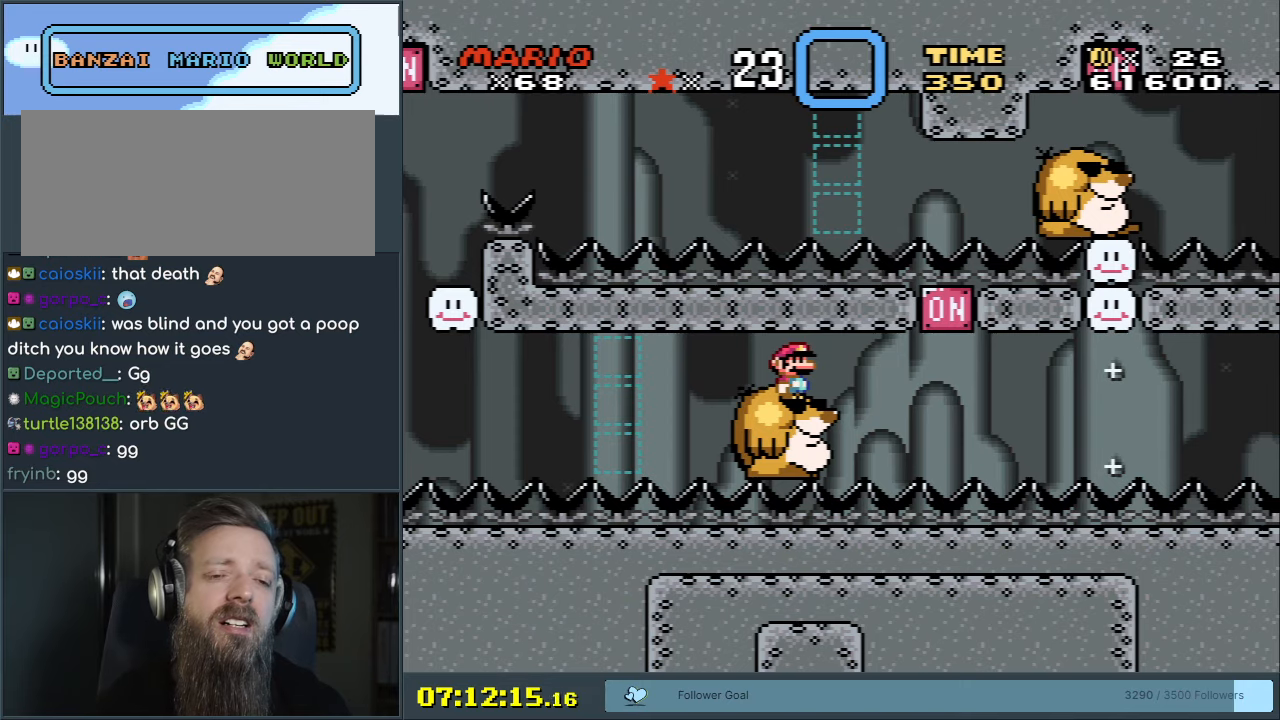
{"buttons": ["Y"], "events": []}
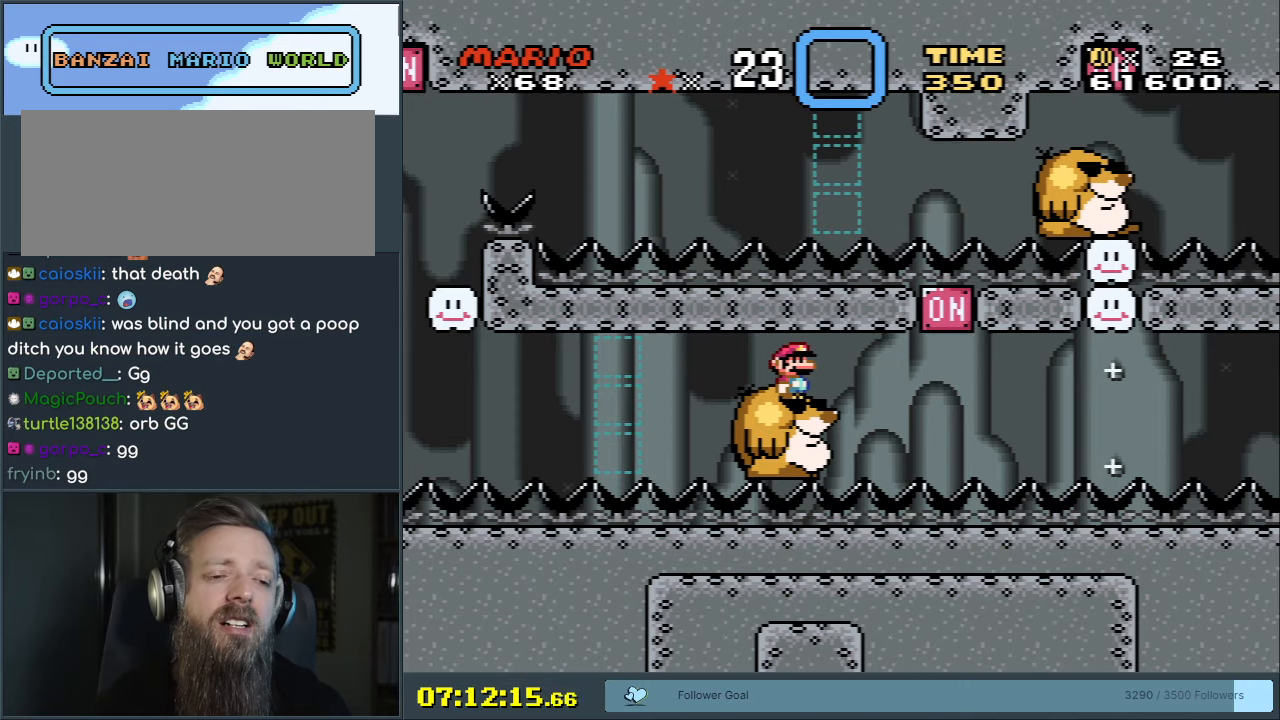
{"buttons": ["Y"], "events": [[17, "START", "down"], [200, "START", "up"]]}
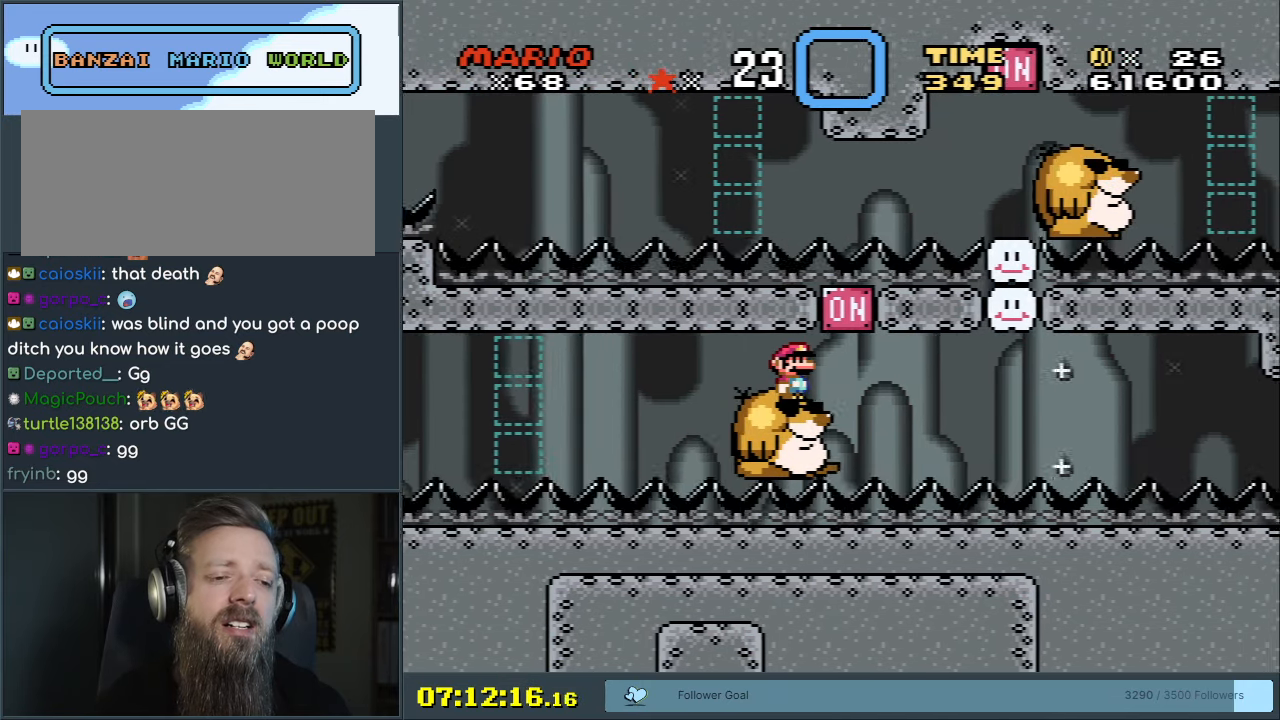
{"buttons": ["Y"], "events": [[183, "B", "down"], [217, "DPAD_RIGHT", "down"], [283, "B", "up"], [367, "DPAD_RIGHT", "up"]]}
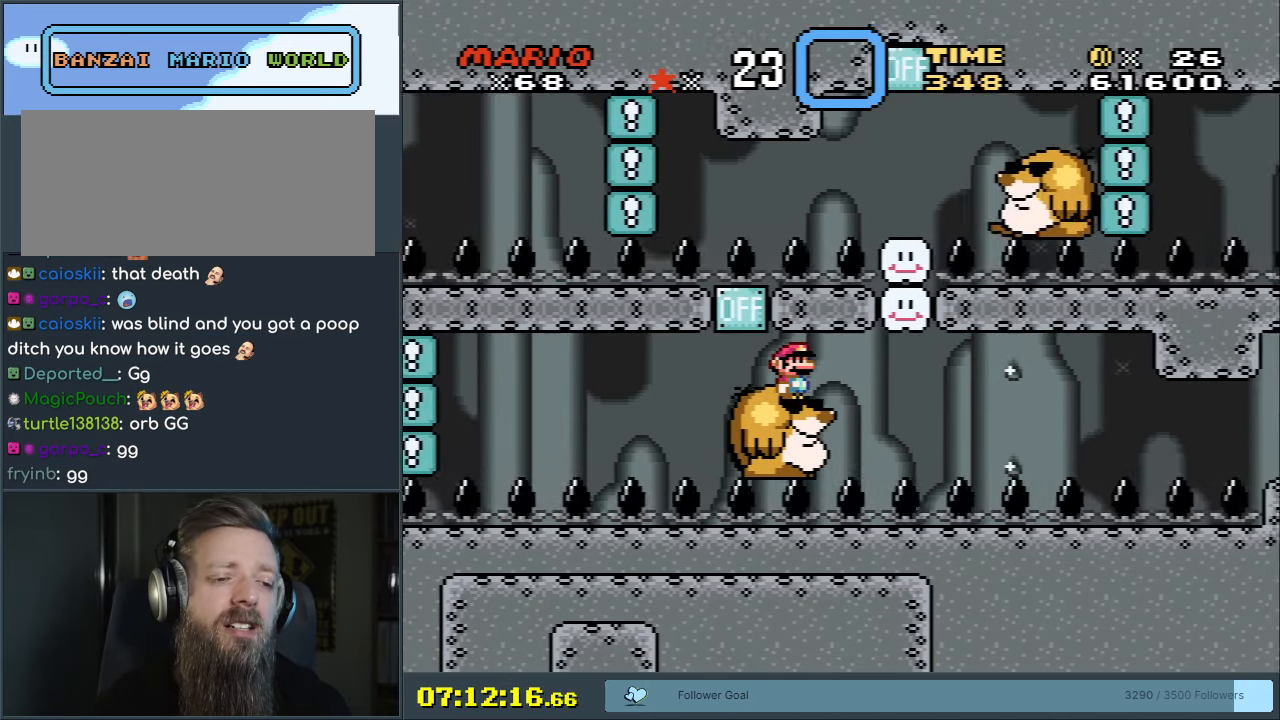
{"buttons": ["Y"], "events": []}
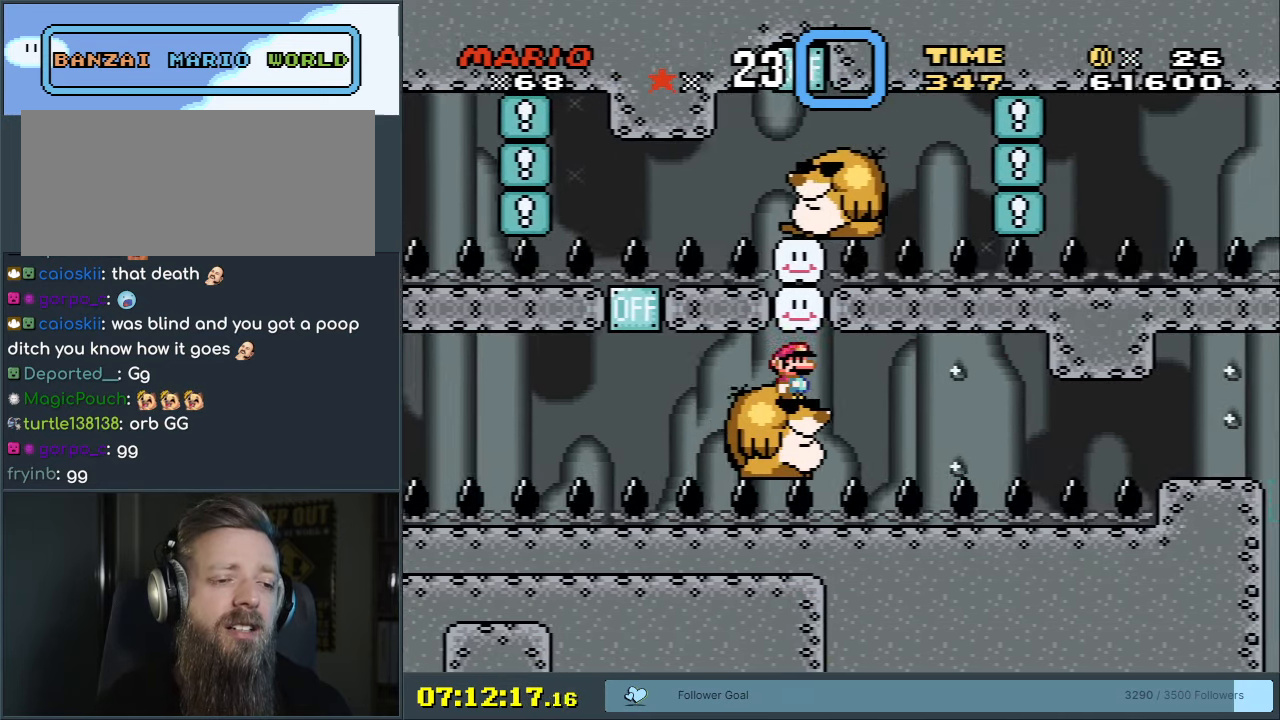
{"buttons": ["B", "Y"], "events": [[50, "DPAD_LEFT", "down"], [83, "B", "down"], [117, "DPAD_LEFT", "up"]]}
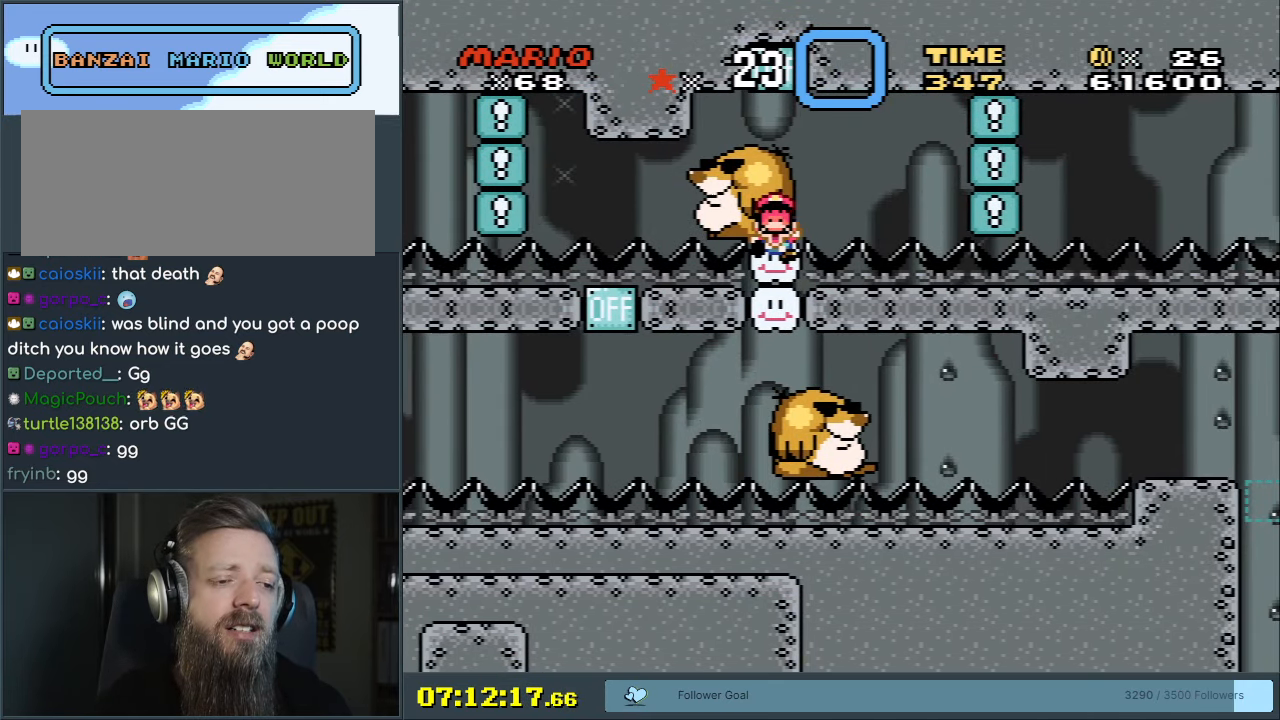
{"buttons": [], "events": [[17, "B", "up"], [217, "Y", "up"]]}
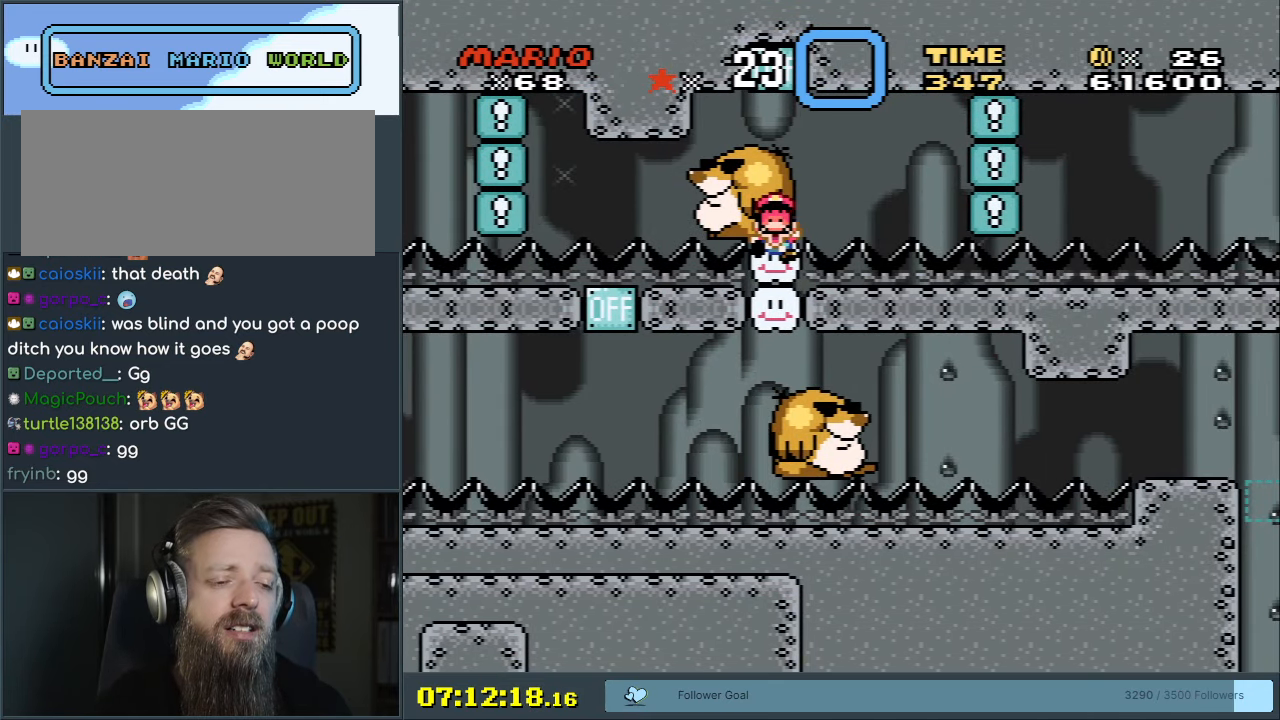
{"buttons": [], "events": []}
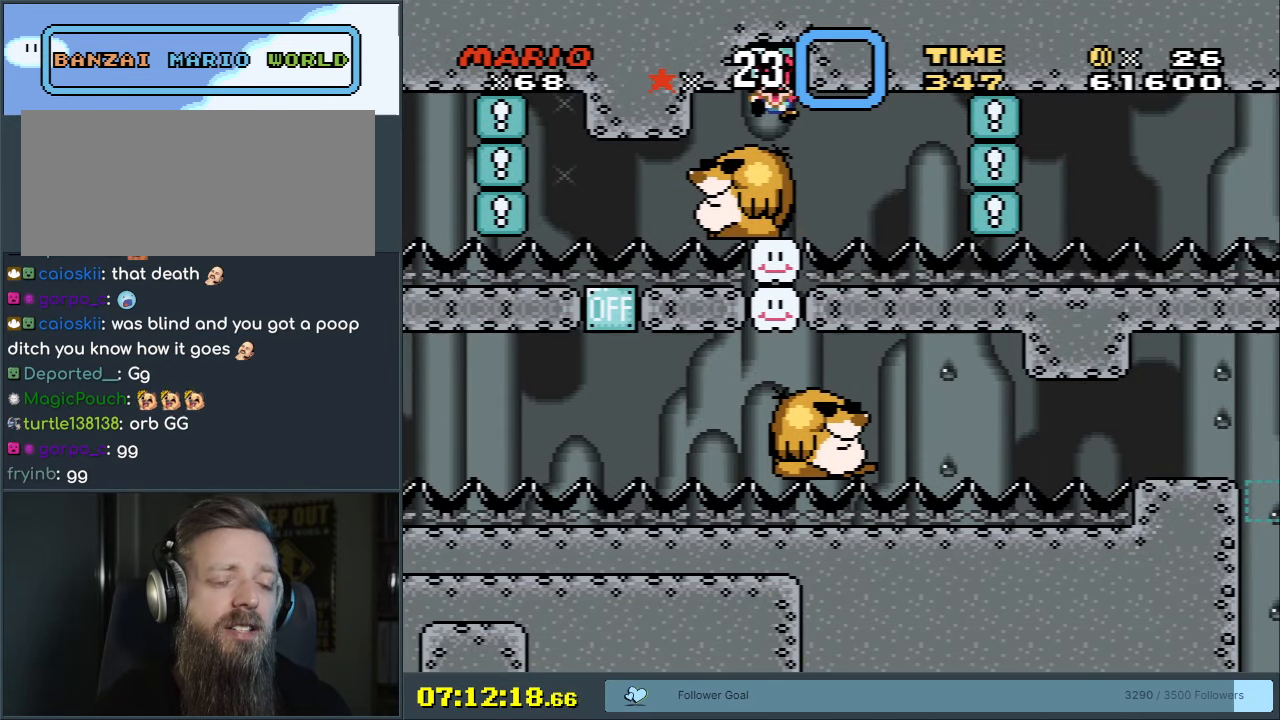
{"buttons": [], "events": []}
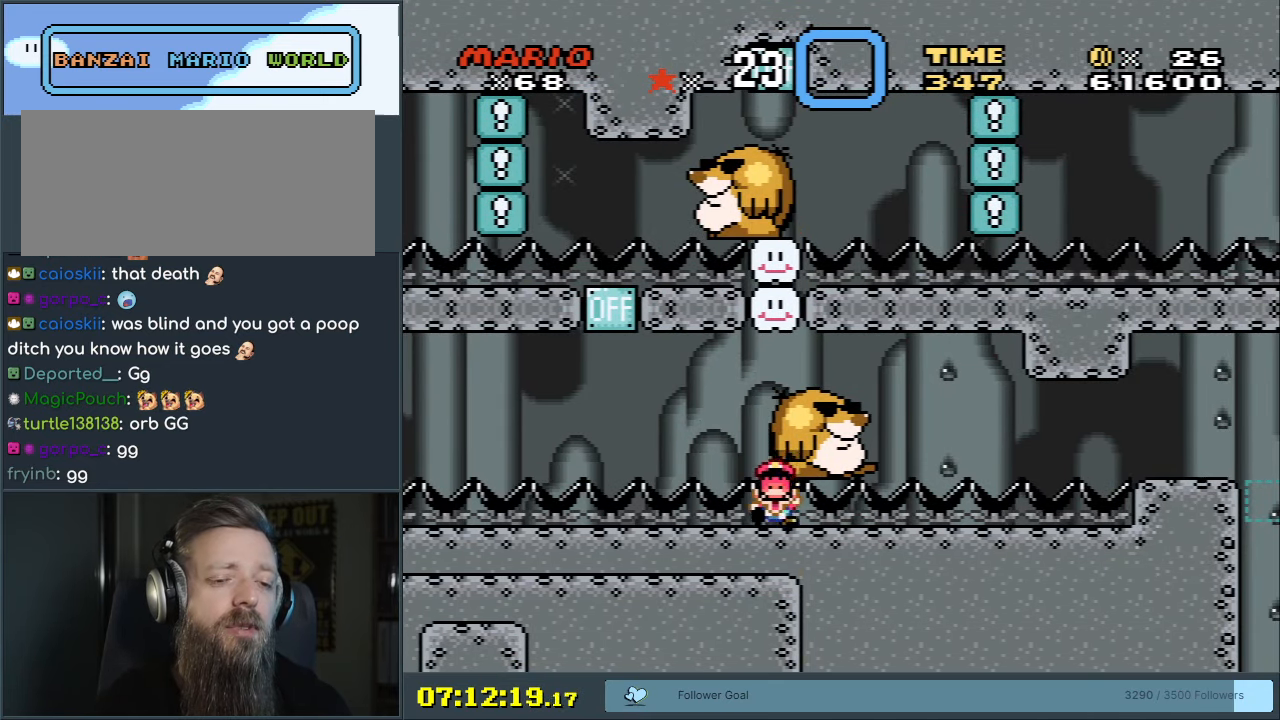
{"buttons": [], "events": []}
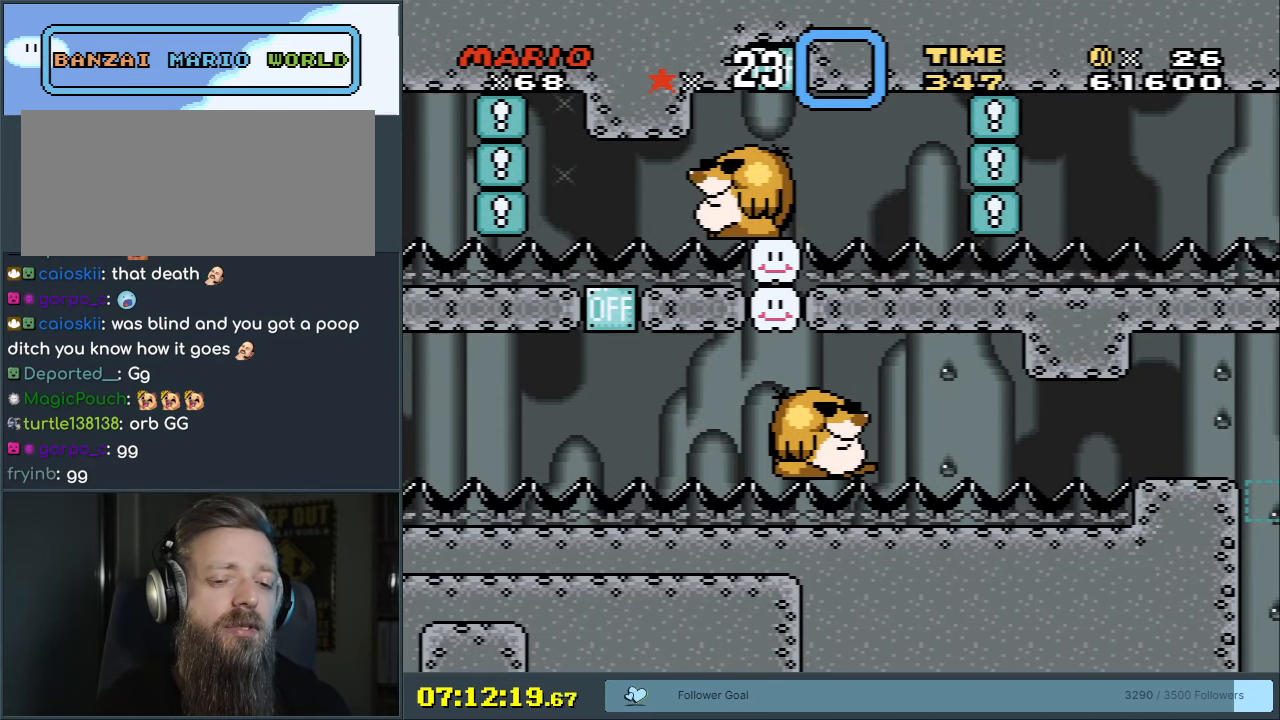
{"buttons": ["A", "X", "DPAD_RIGHT"], "events": [[483, "A", "down"], [483, "DPAD_RIGHT", "down"], [483, "X", "down"]]}
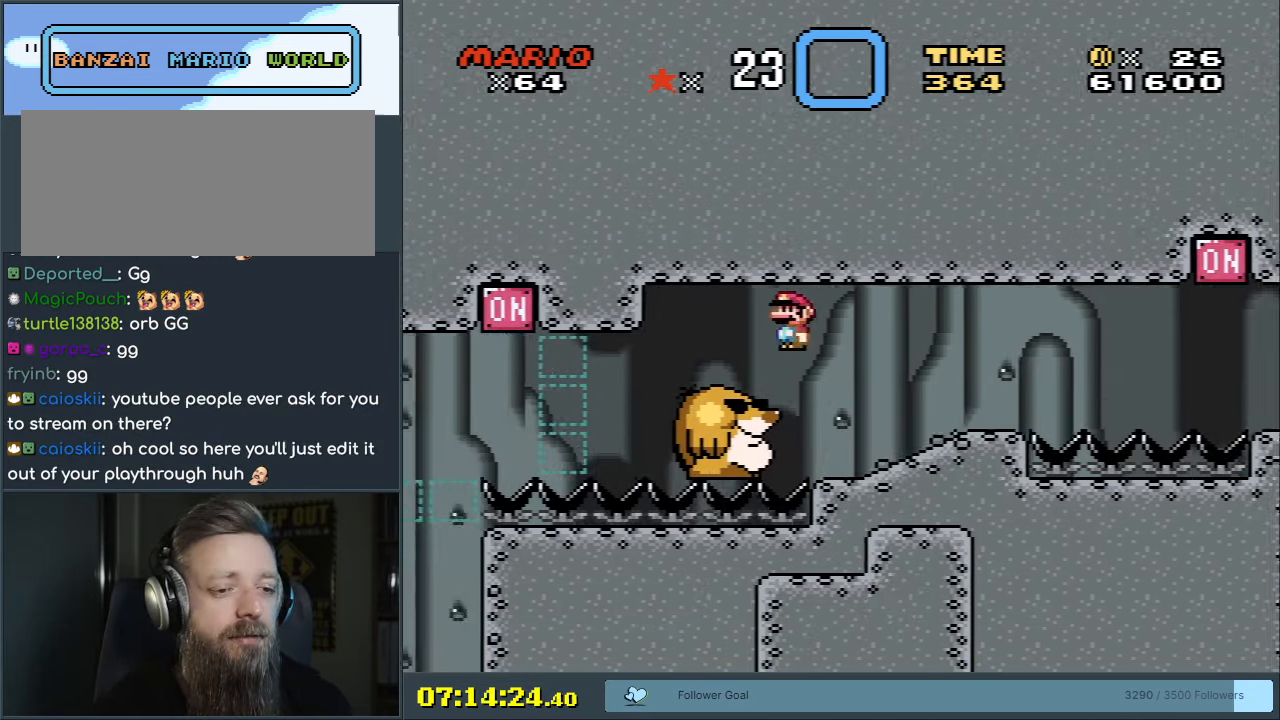
{"buttons": ["B", "Y"], "events": [[17, "A", "up"], [67, "X", "up"], [100, "Y", "down"], [150, "DPAD_RIGHT", "up"], [183, "DPAD_LEFT", "down"], [300, "B", "down"], [450, "DPAD_LEFT", "up"]]}